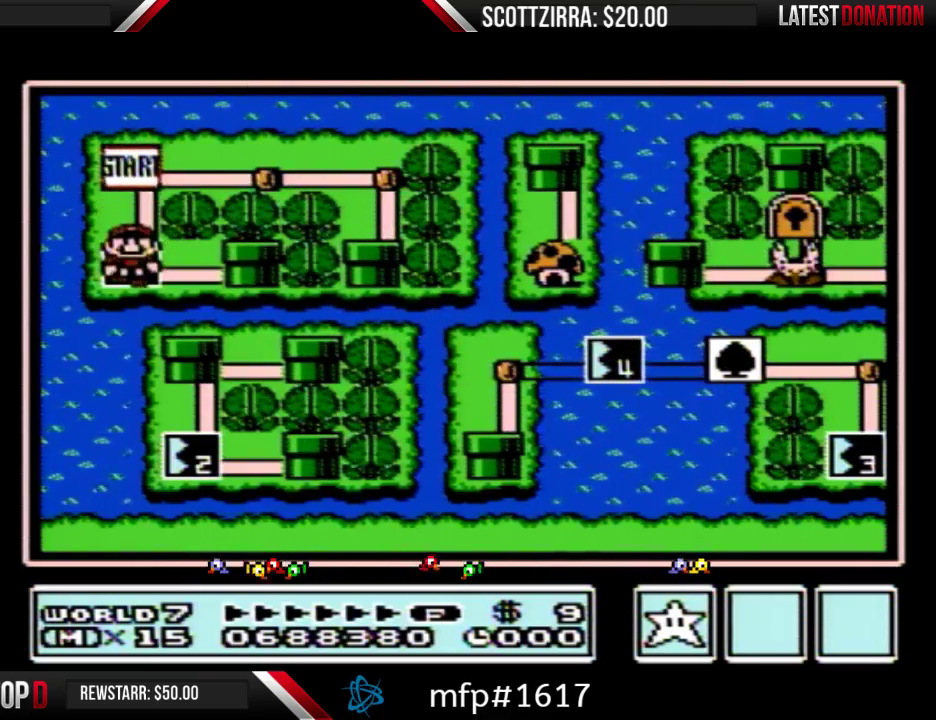
Gameplay with a controller (Nintendo layout); each line is a JSON object with the inputs held at the frame after it. "events" lists button and stick changes between this image and that frame as [ms after this image, input, new state], when the widget could be followed in between. Not read: L3 R3.
{"buttons": ["DPAD_DOWN"], "events": []}
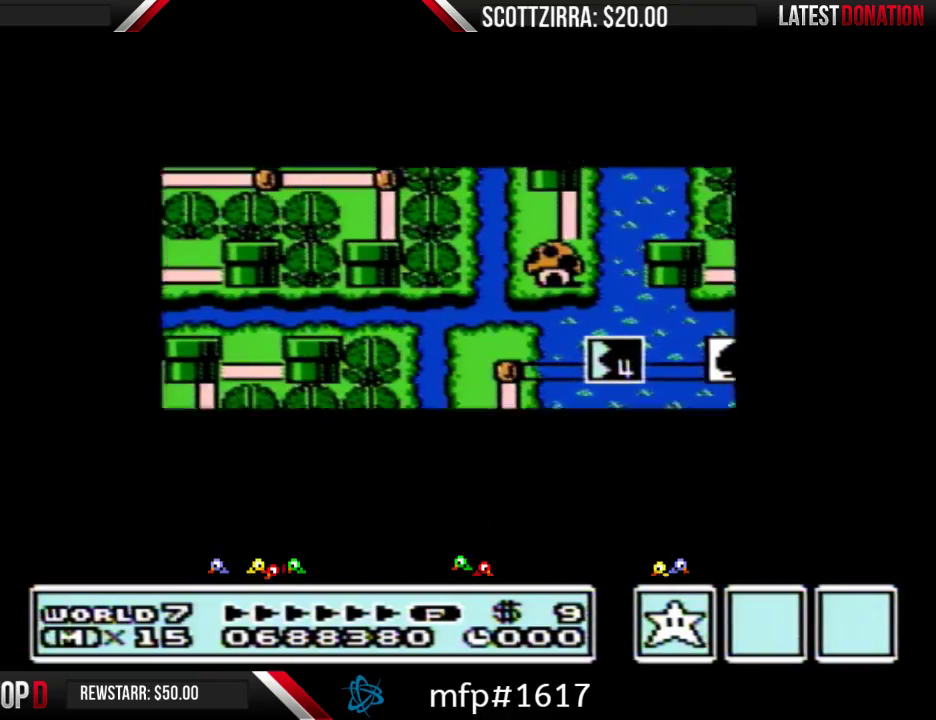
{"buttons": ["DPAD_DOWN"], "events": []}
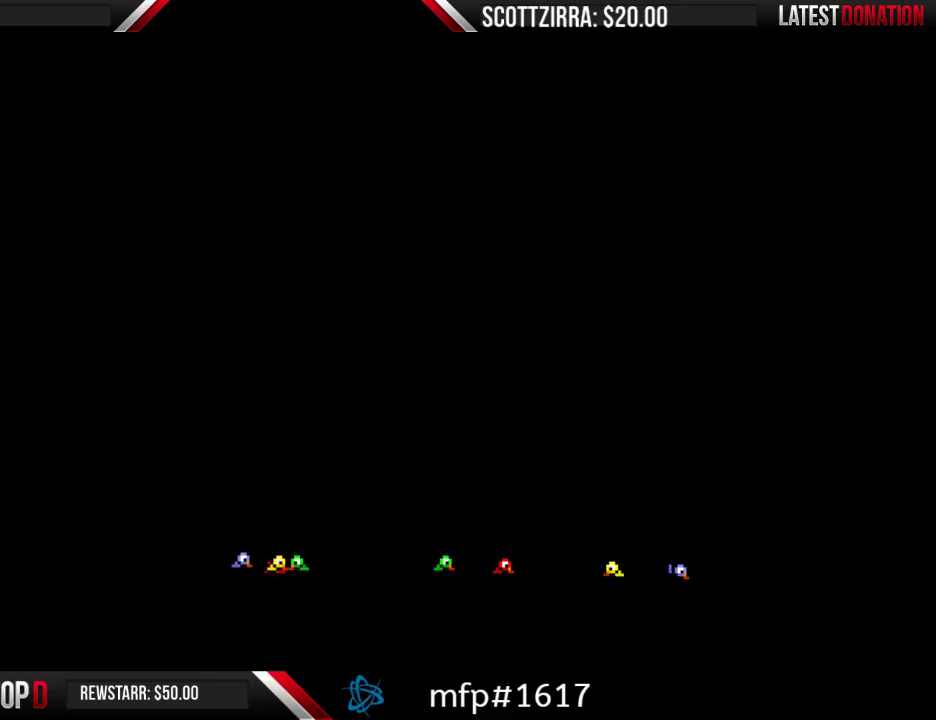
{"buttons": ["A", "B", "DPAD_RIGHT"], "events": [[50, "DPAD_DOWN", "up"], [117, "B", "down"], [117, "DPAD_RIGHT", "down"], [433, "A", "down"]]}
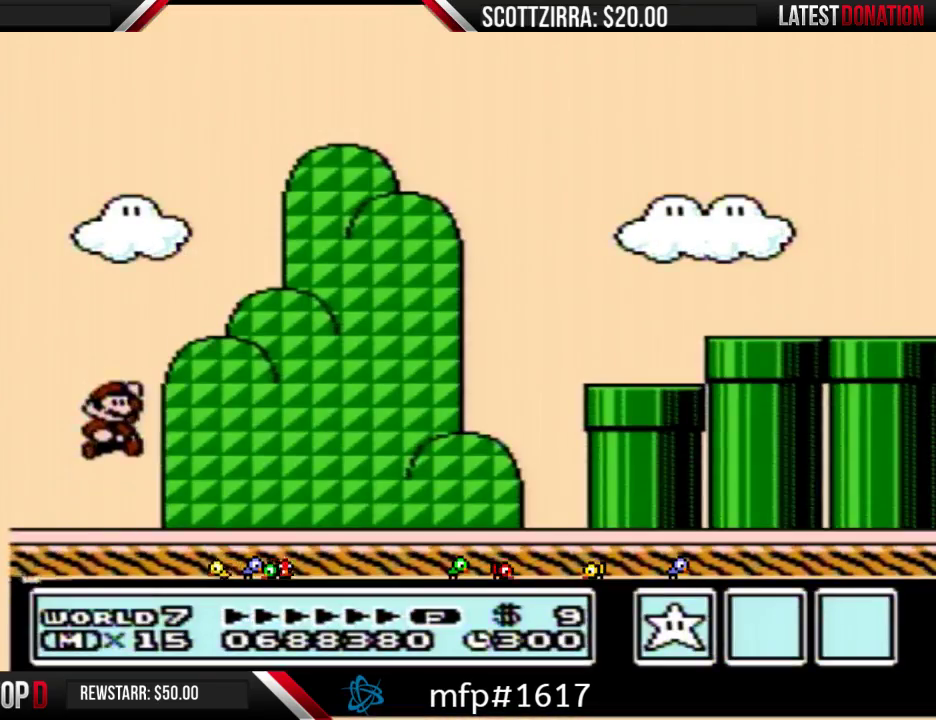
{"buttons": ["B", "DPAD_RIGHT"], "events": [[83, "A", "up"]]}
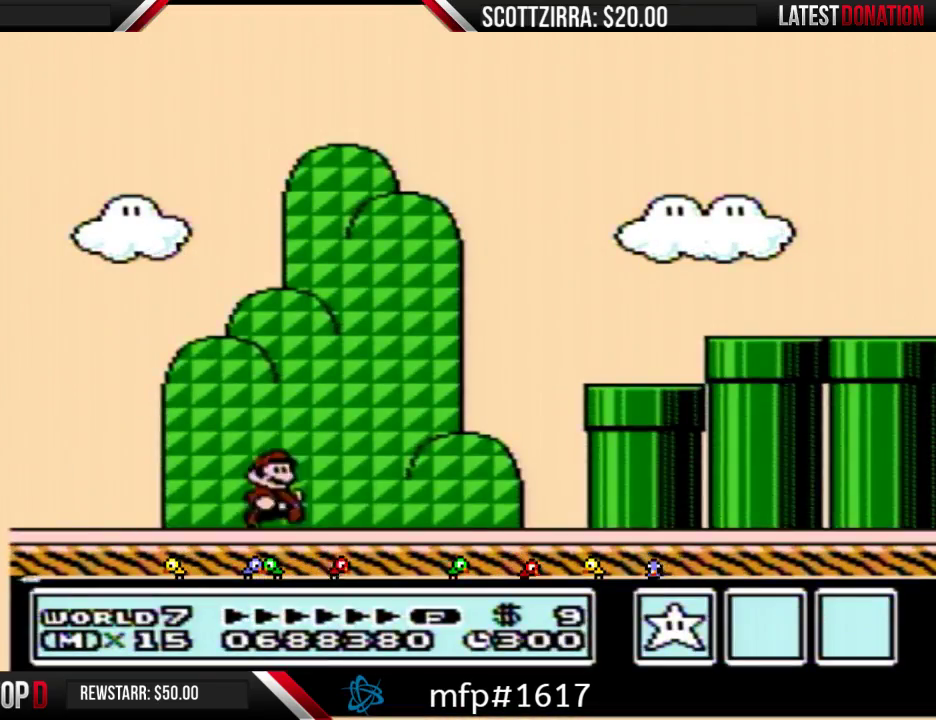
{"buttons": ["A", "B", "DPAD_RIGHT"], "events": [[300, "A", "down"]]}
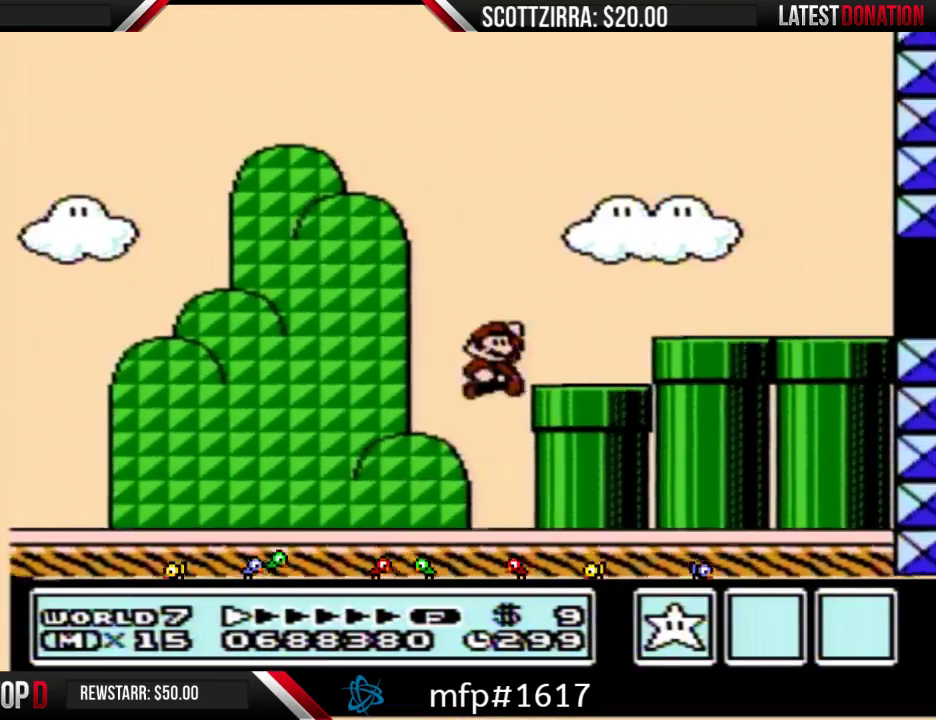
{"buttons": ["B", "DPAD_RIGHT"], "events": [[450, "A", "up"]]}
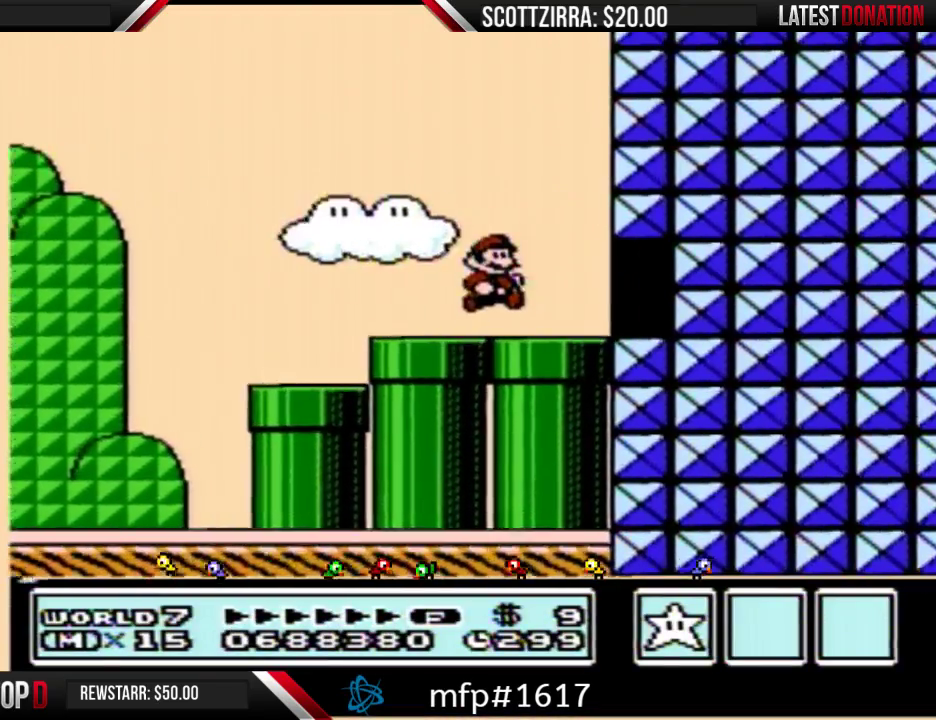
{"buttons": ["B", "DPAD_RIGHT"], "events": [[117, "DPAD_DOWN", "down"], [150, "DPAD_RIGHT", "up"], [183, "A", "down"], [200, "DPAD_RIGHT", "down"], [250, "DPAD_DOWN", "up"], [500, "A", "up"]]}
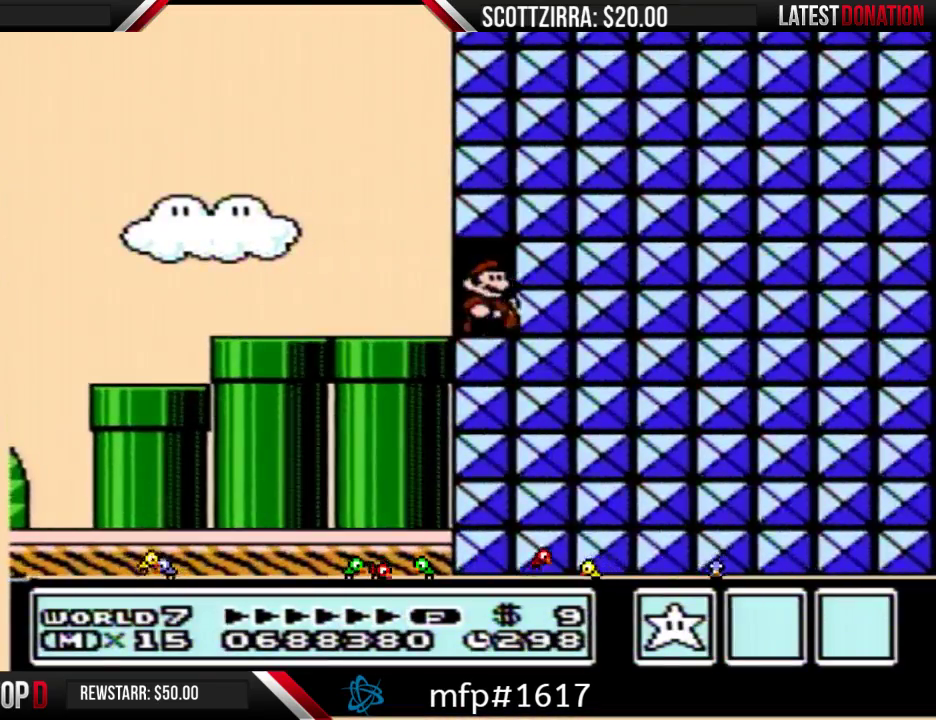
{"buttons": ["B", "DPAD_LEFT"], "events": [[117, "DPAD_RIGHT", "up"], [150, "DPAD_LEFT", "down"]]}
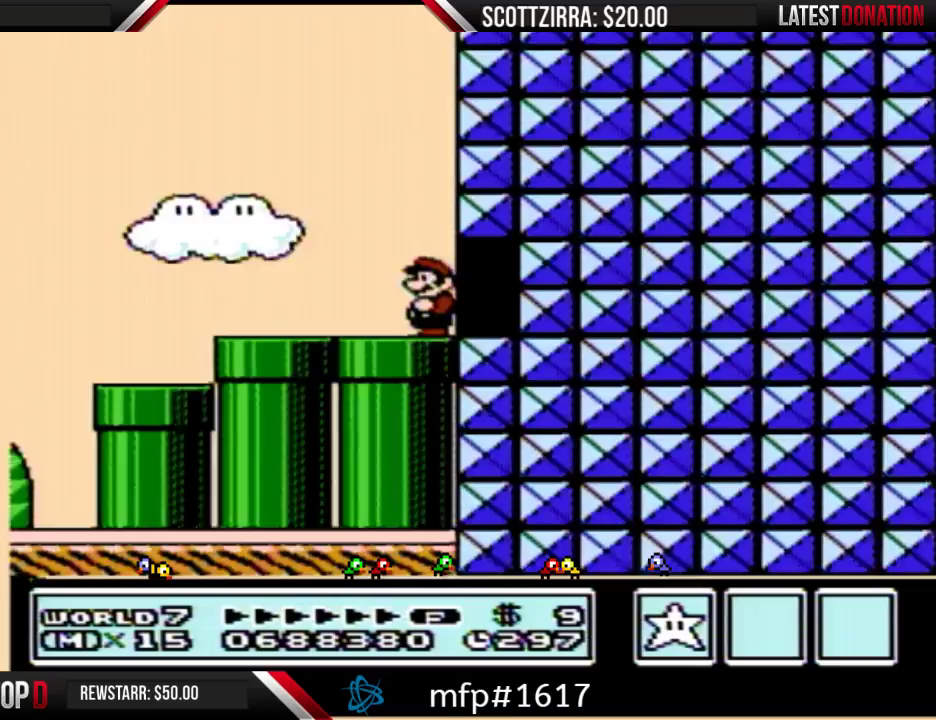
{"buttons": ["B", "DPAD_RIGHT"], "events": [[433, "DPAD_LEFT", "up"], [450, "DPAD_RIGHT", "down"]]}
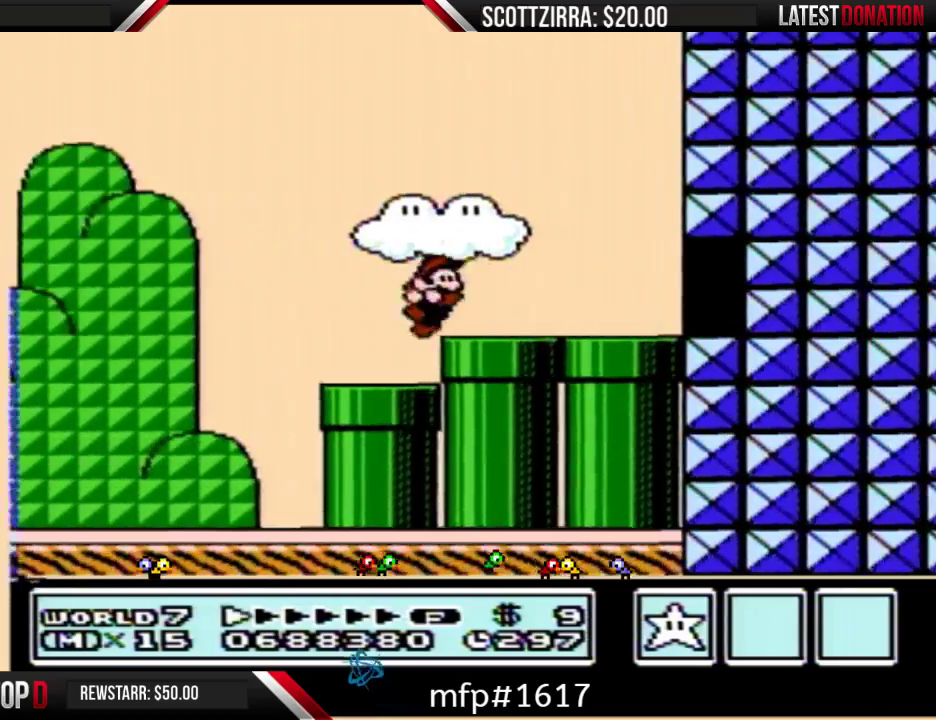
{"buttons": ["B", "DPAD_RIGHT"], "events": [[300, "A", "down"], [400, "A", "up"]]}
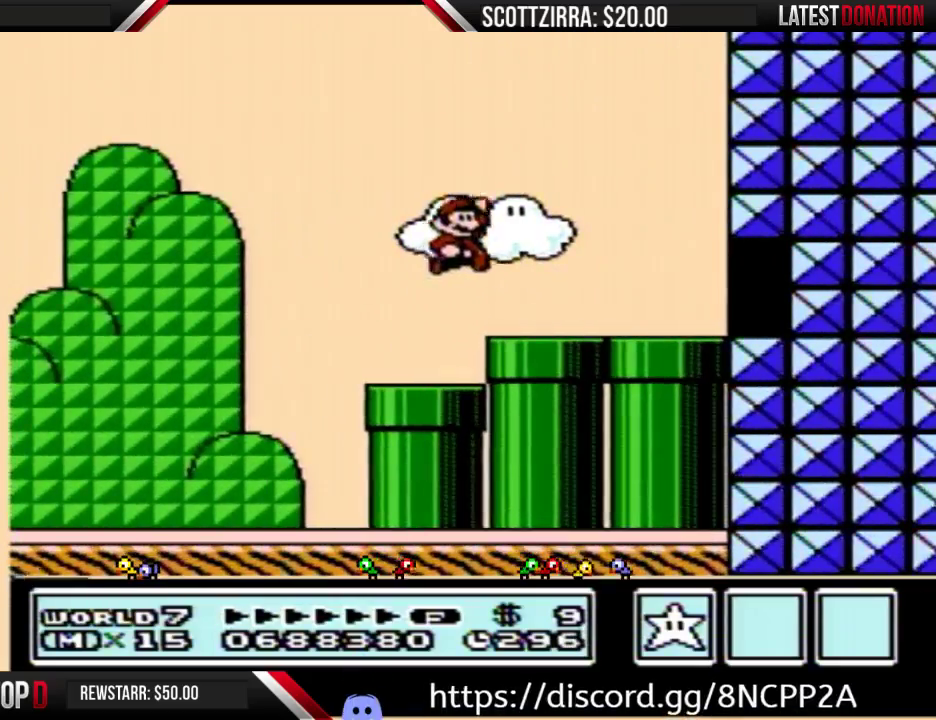
{"buttons": ["B", "DPAD_RIGHT"], "events": []}
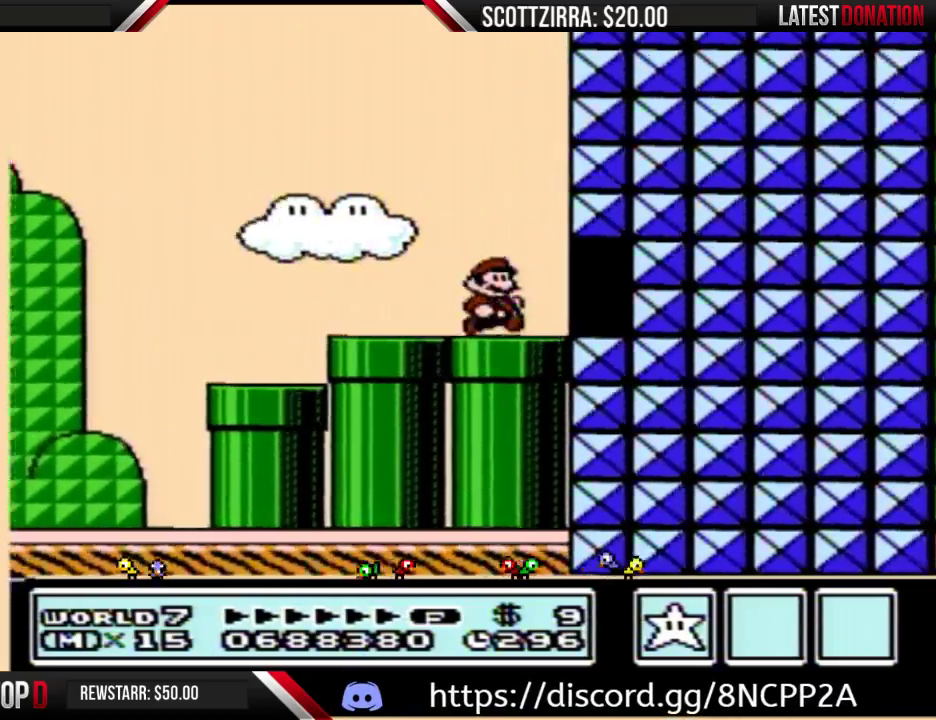
{"buttons": ["B", "DPAD_RIGHT"], "events": [[83, "A", "down"], [83, "DPAD_DOWN", "down"], [83, "DPAD_RIGHT", "up"], [150, "DPAD_RIGHT", "down"], [183, "DPAD_DOWN", "up"], [467, "A", "up"]]}
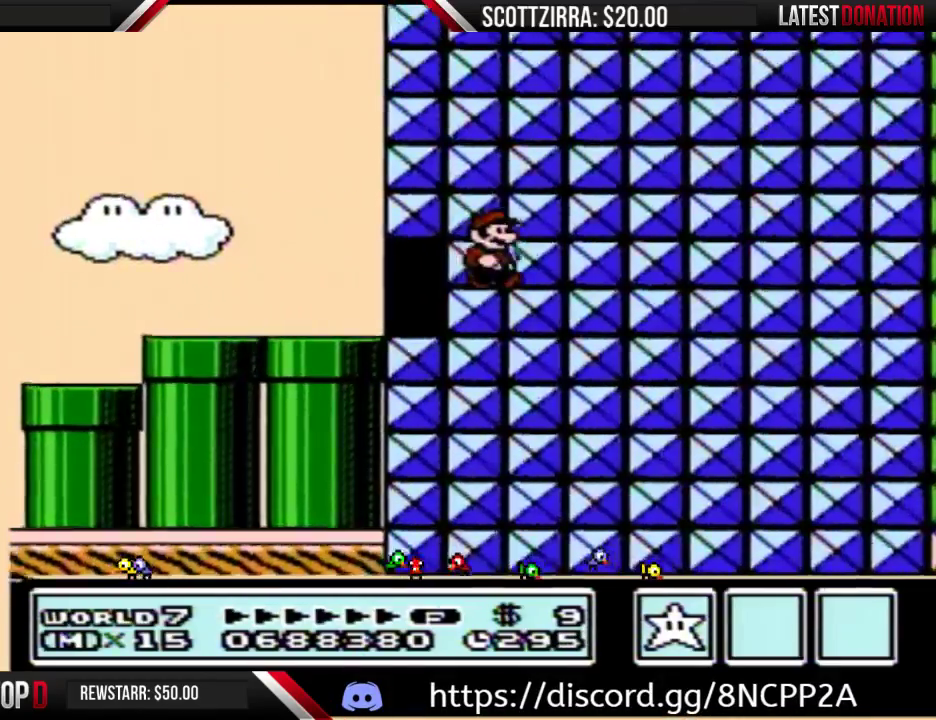
{"buttons": [], "events": [[150, "DPAD_RIGHT", "up"], [183, "B", "up"]]}
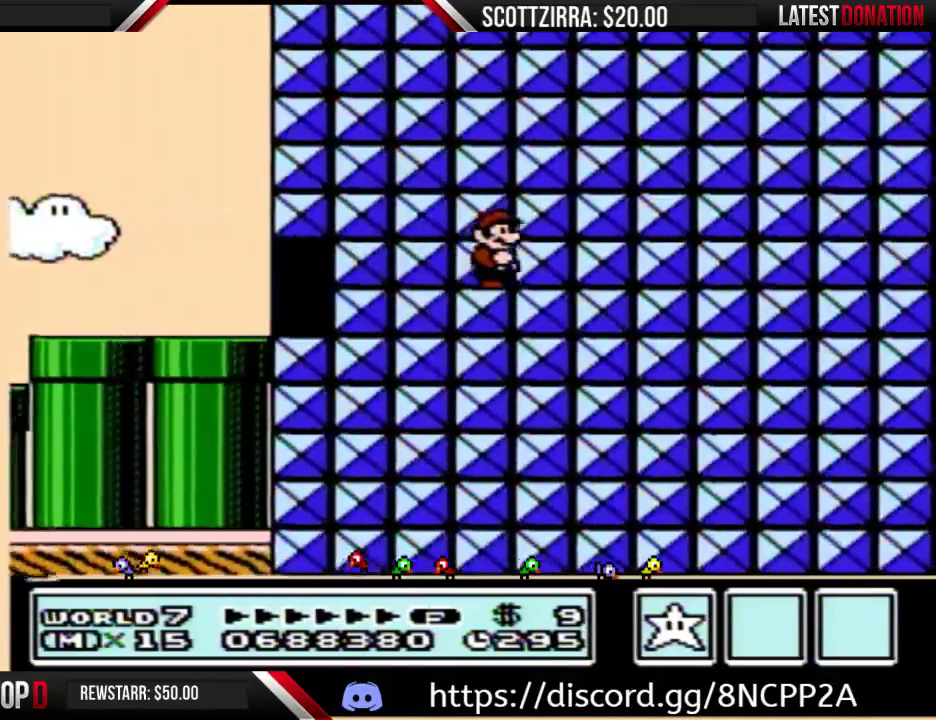
{"buttons": [], "events": []}
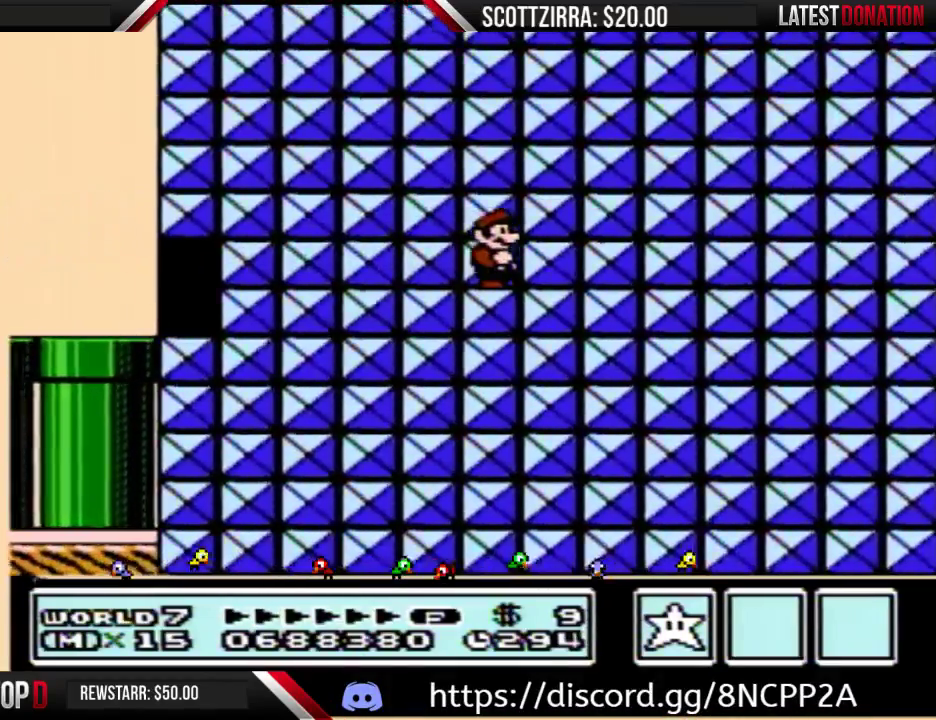
{"buttons": ["B"], "events": [[150, "A", "down"], [217, "A", "up"], [300, "B", "down"], [333, "B", "up"], [483, "B", "down"]]}
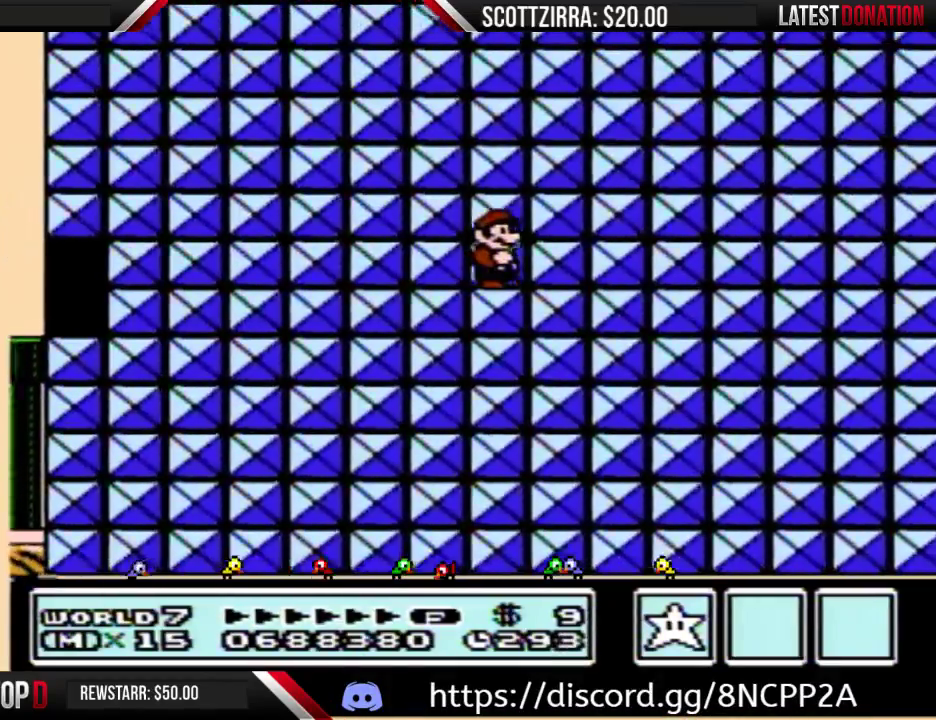
{"buttons": ["A"], "events": [[17, "B", "up"], [183, "B", "down"], [233, "B", "up"], [367, "B", "down"], [433, "B", "up"], [500, "A", "down"]]}
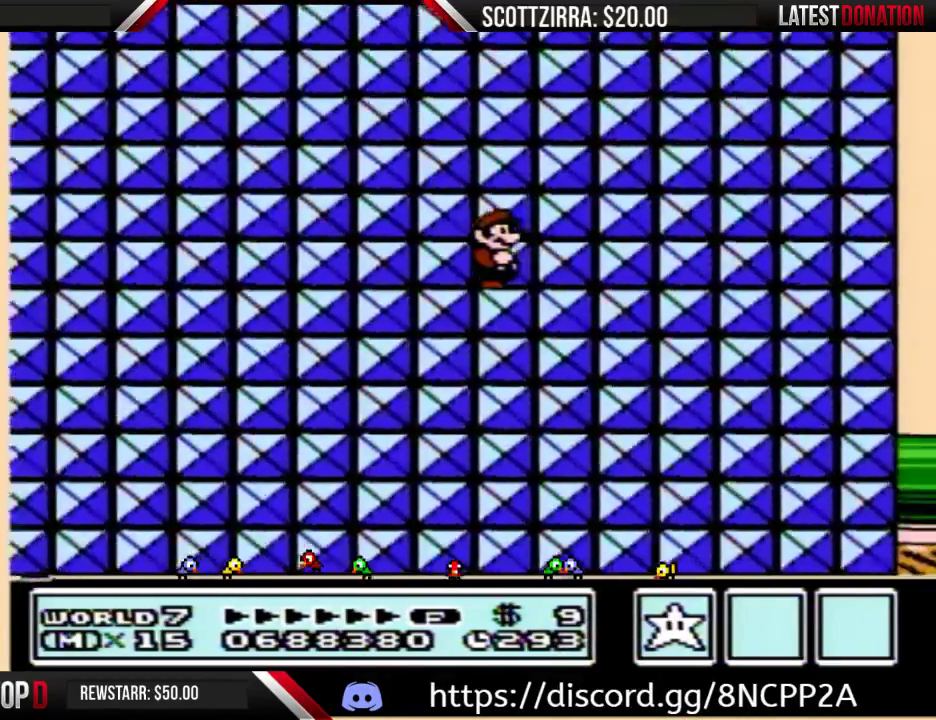
{"buttons": [], "events": [[17, "A", "up"], [50, "B", "down"], [117, "B", "up"], [233, "B", "down"], [317, "B", "up"], [367, "A", "down"], [400, "A", "up"], [433, "B", "down"], [467, "B", "up"]]}
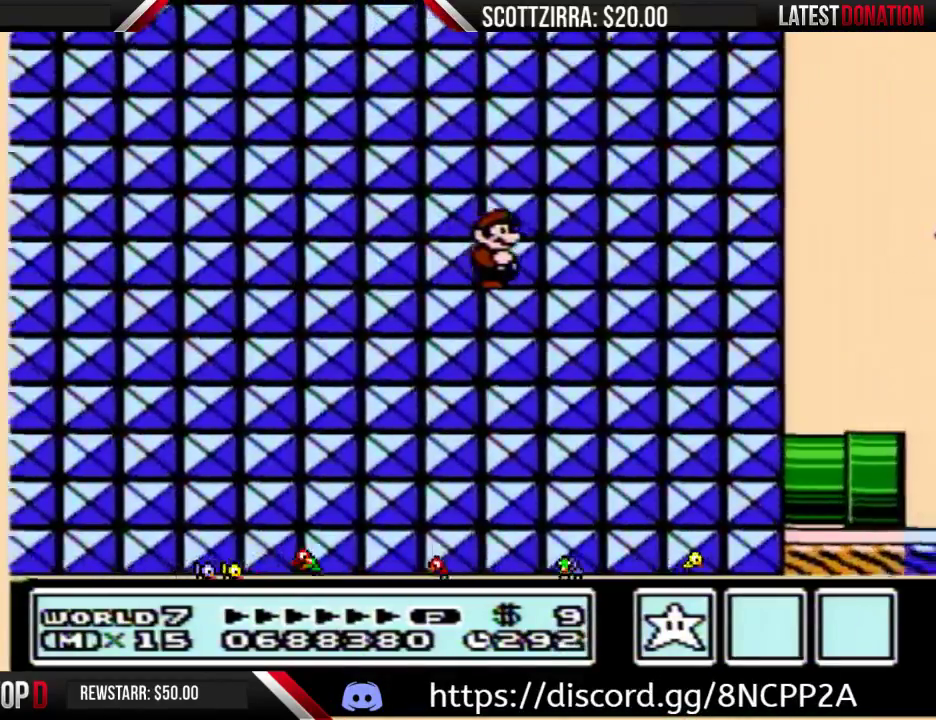
{"buttons": ["B"], "events": [[467, "B", "down"]]}
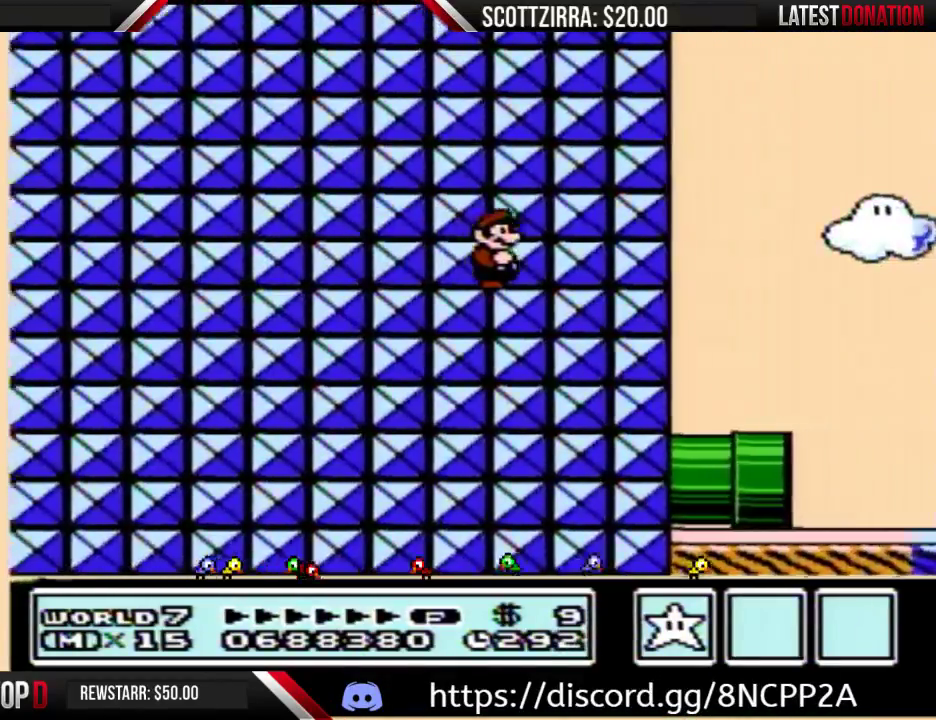
{"buttons": ["B"], "events": [[17, "B", "up"], [150, "B", "down"]]}
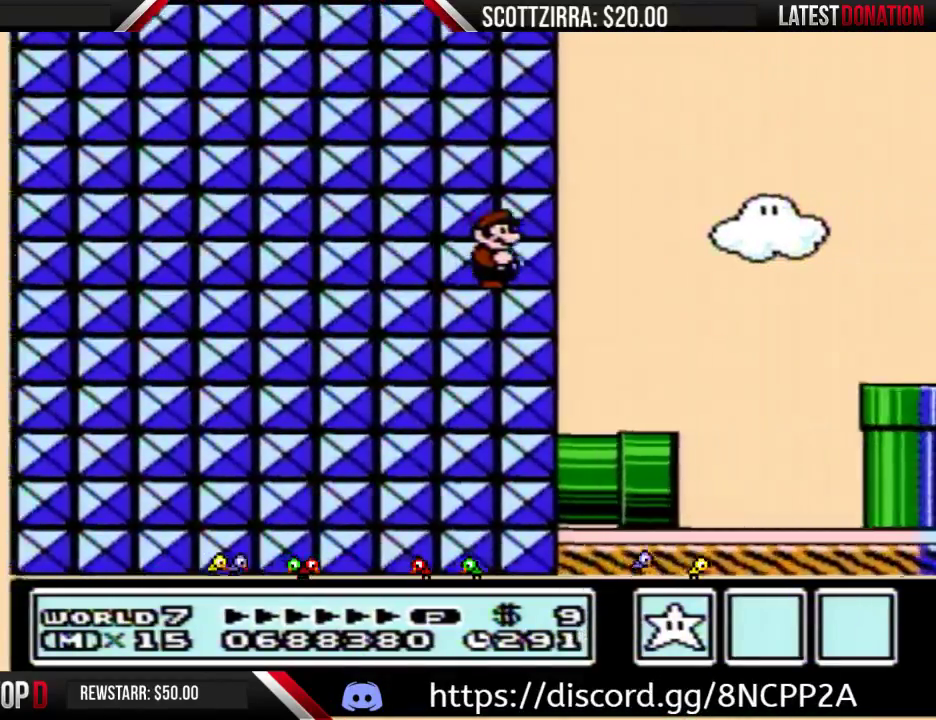
{"buttons": ["A", "B", "DPAD_RIGHT"], "events": [[433, "A", "down"], [433, "DPAD_RIGHT", "down"]]}
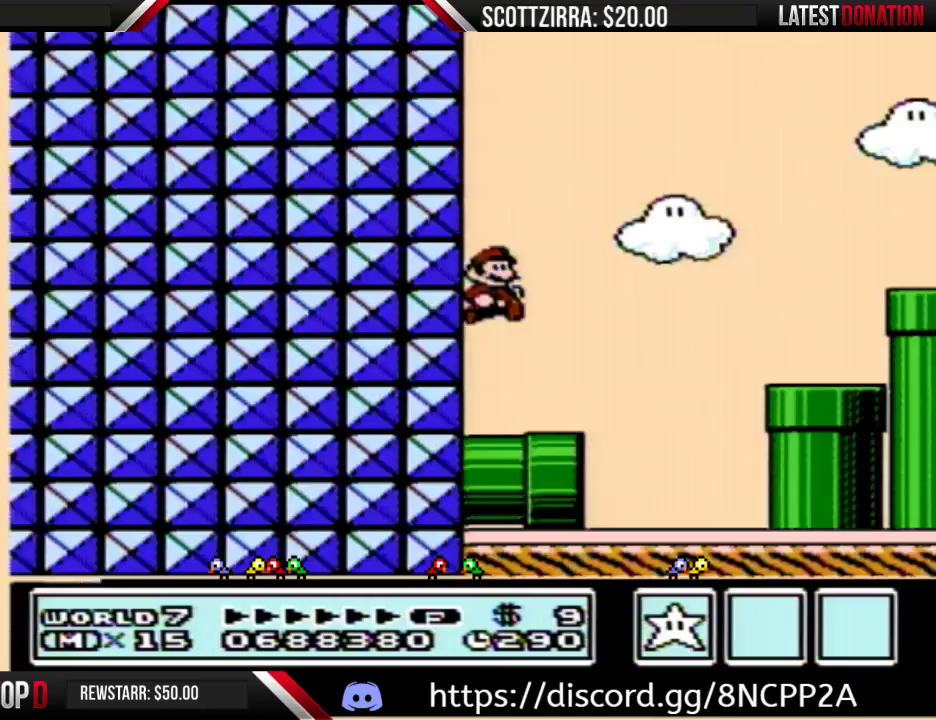
{"buttons": ["A", "B", "DPAD_RIGHT"], "events": [[83, "A", "up"], [367, "A", "down"]]}
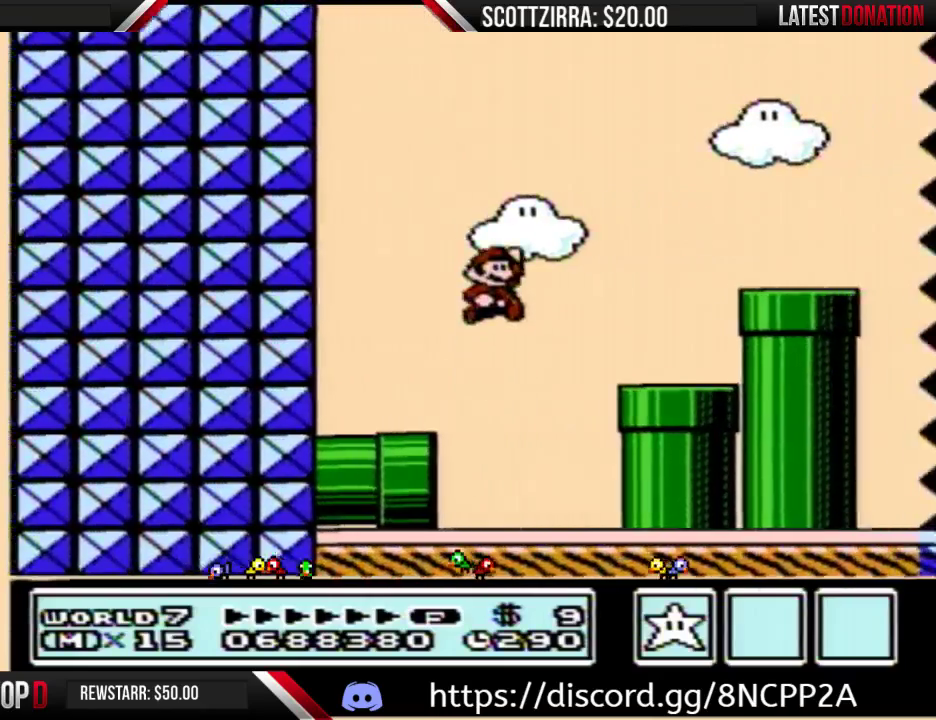
{"buttons": ["B", "DPAD_RIGHT"], "events": [[250, "A", "up"]]}
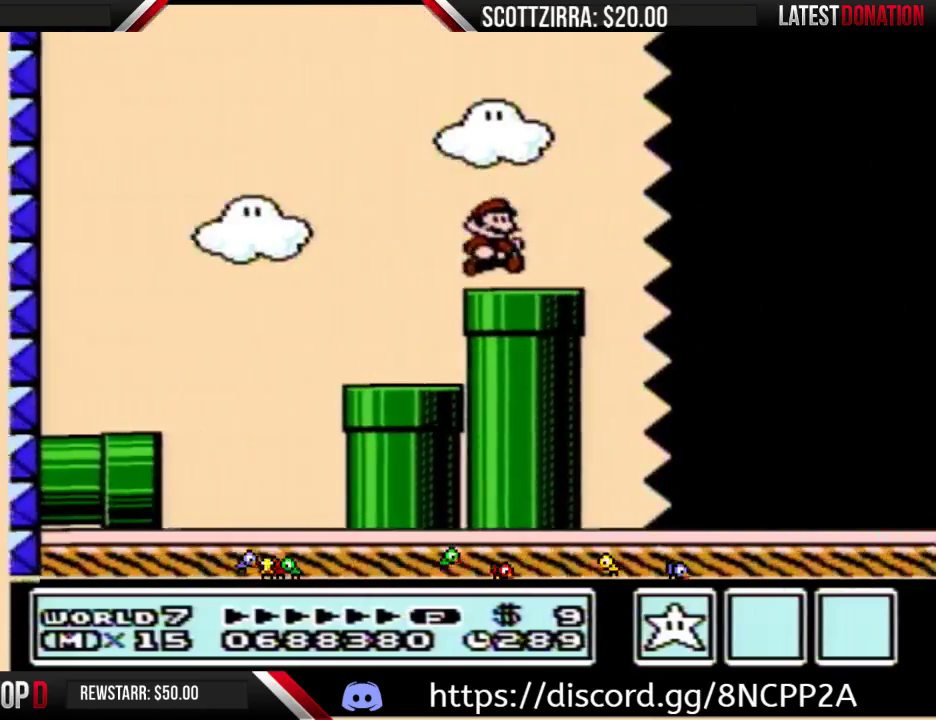
{"buttons": ["B", "DPAD_RIGHT"], "events": []}
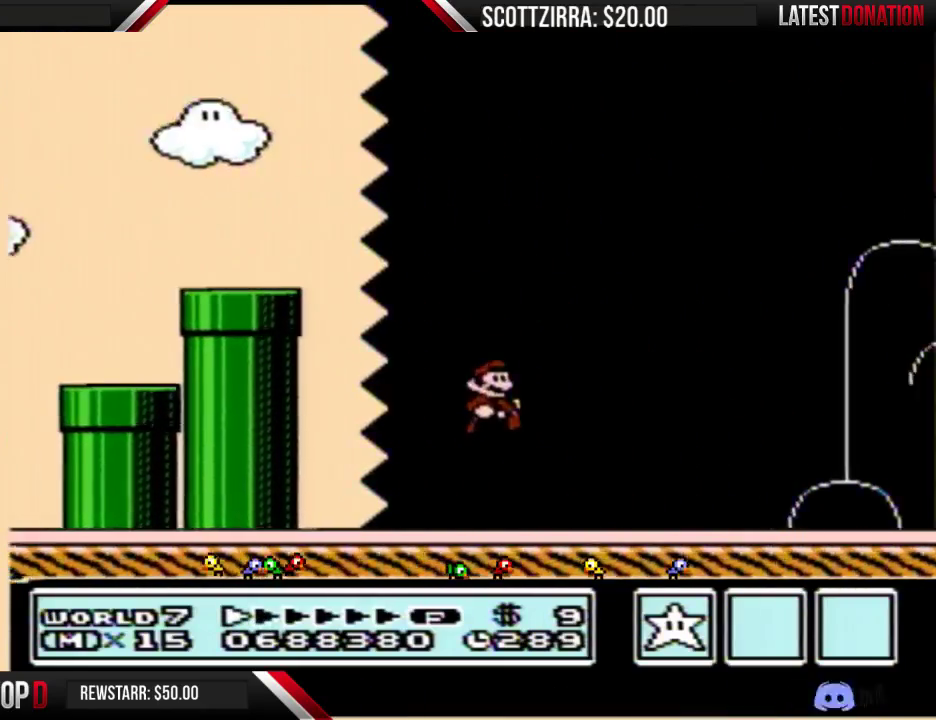
{"buttons": ["B", "DPAD_RIGHT"], "events": []}
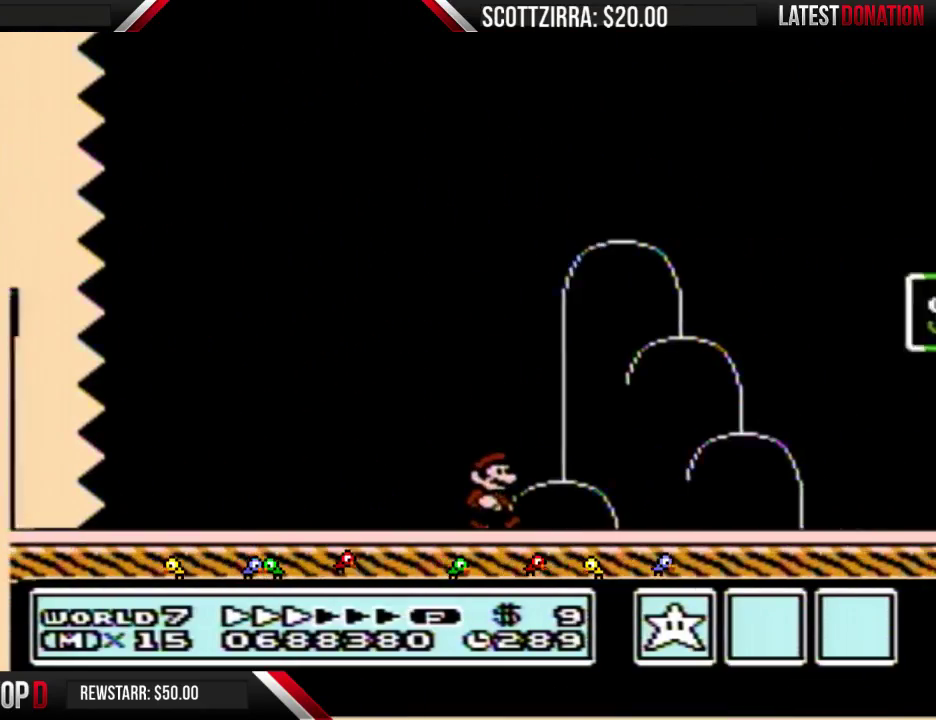
{"buttons": ["B", "DPAD_RIGHT"], "events": []}
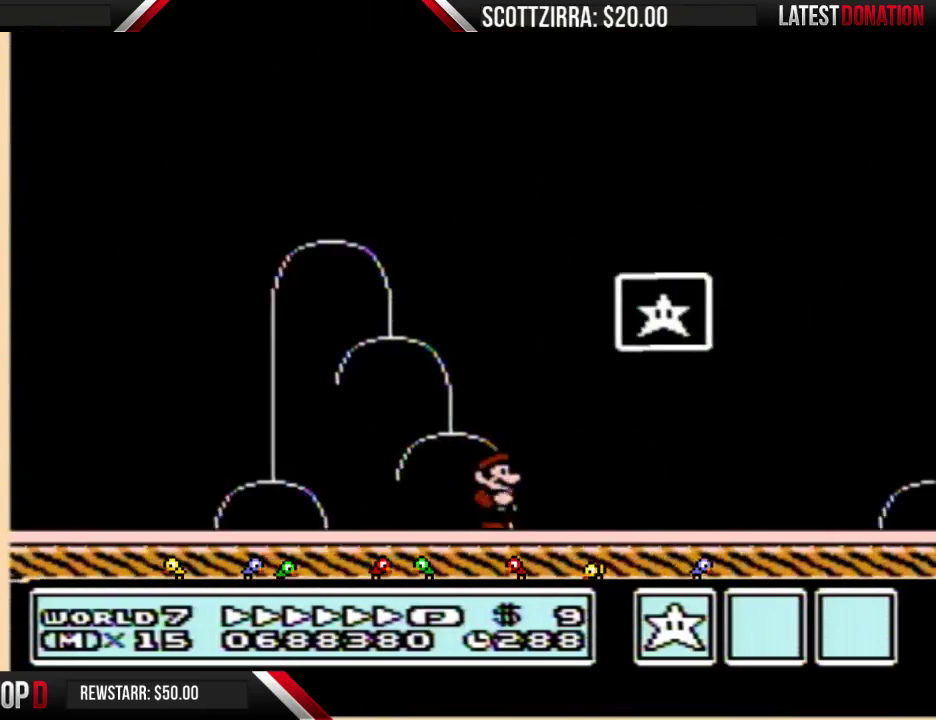
{"buttons": [], "events": [[50, "A", "down"], [333, "DPAD_RIGHT", "up"], [367, "B", "up"], [400, "A", "up"]]}